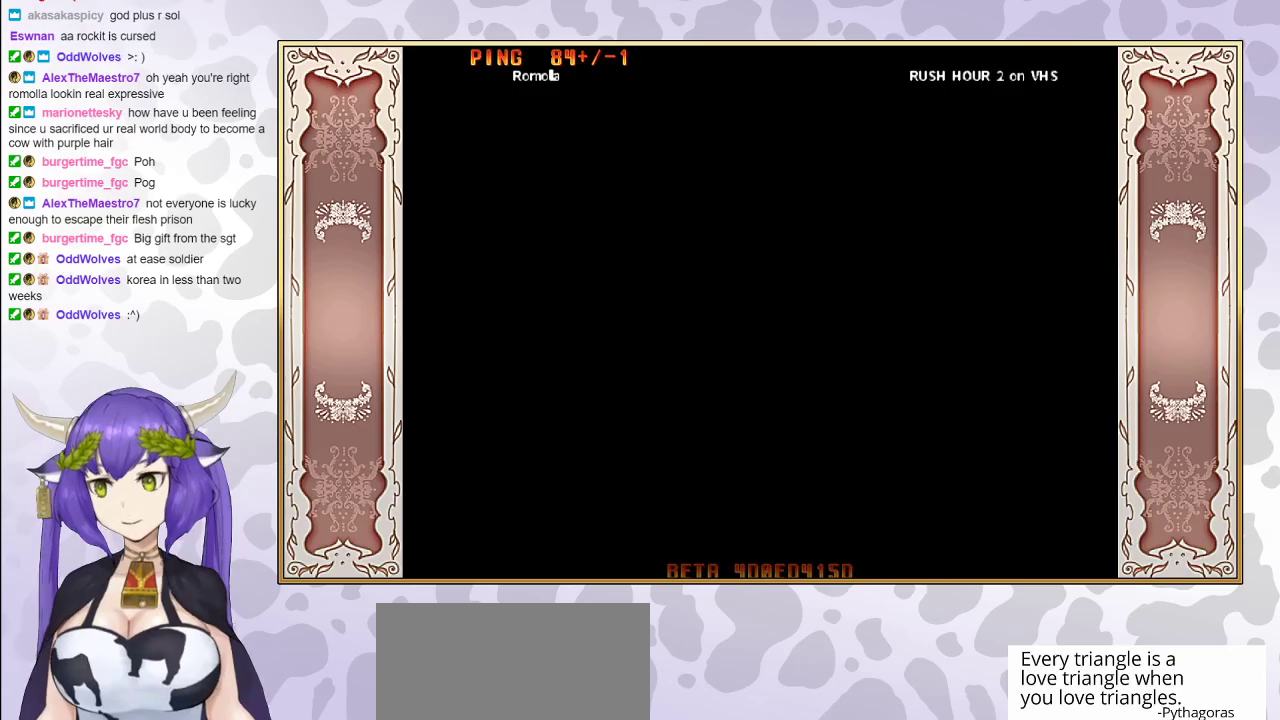
Gameplay with a controller (arcade stick); each line is a JSON object with the inputs held at the frame after it. "events" lists button and stick changes between this image and that frame as [ms after this image, input, new state], when the widget could be followed in between. Not read: L3 R3 left_stick other_buttons.
{"buttons": [], "events": []}
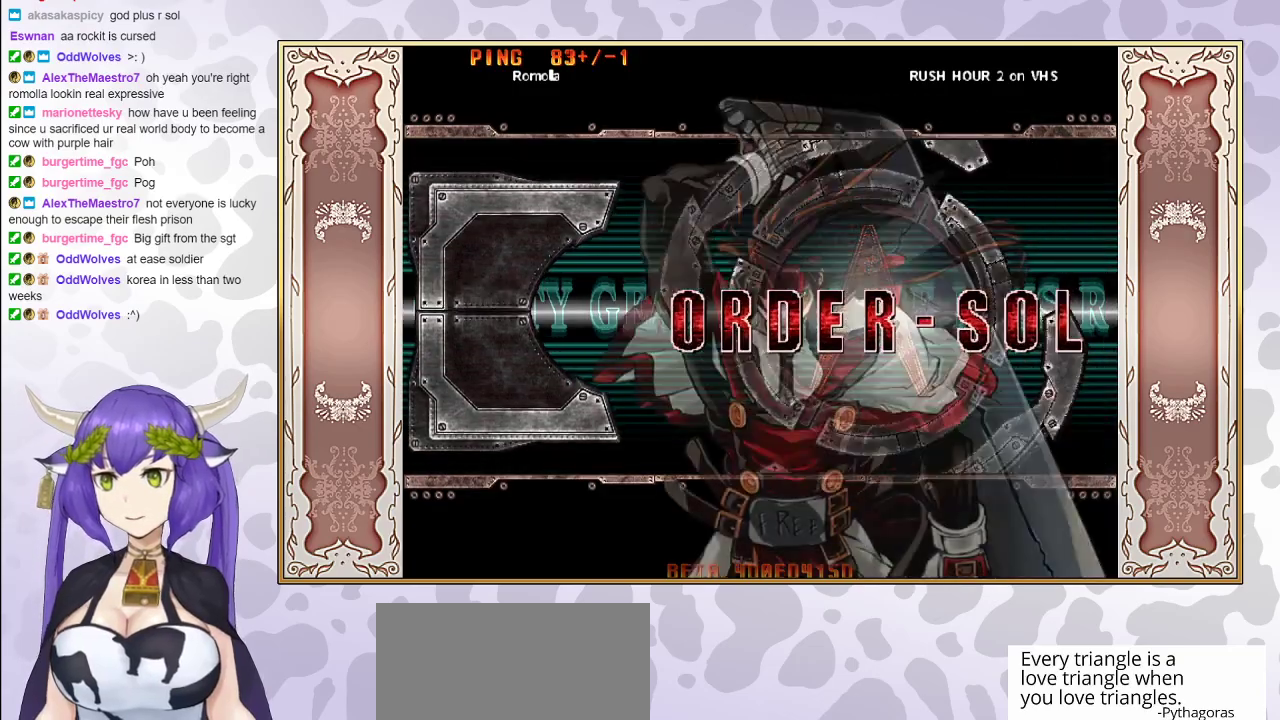
{"buttons": [], "events": []}
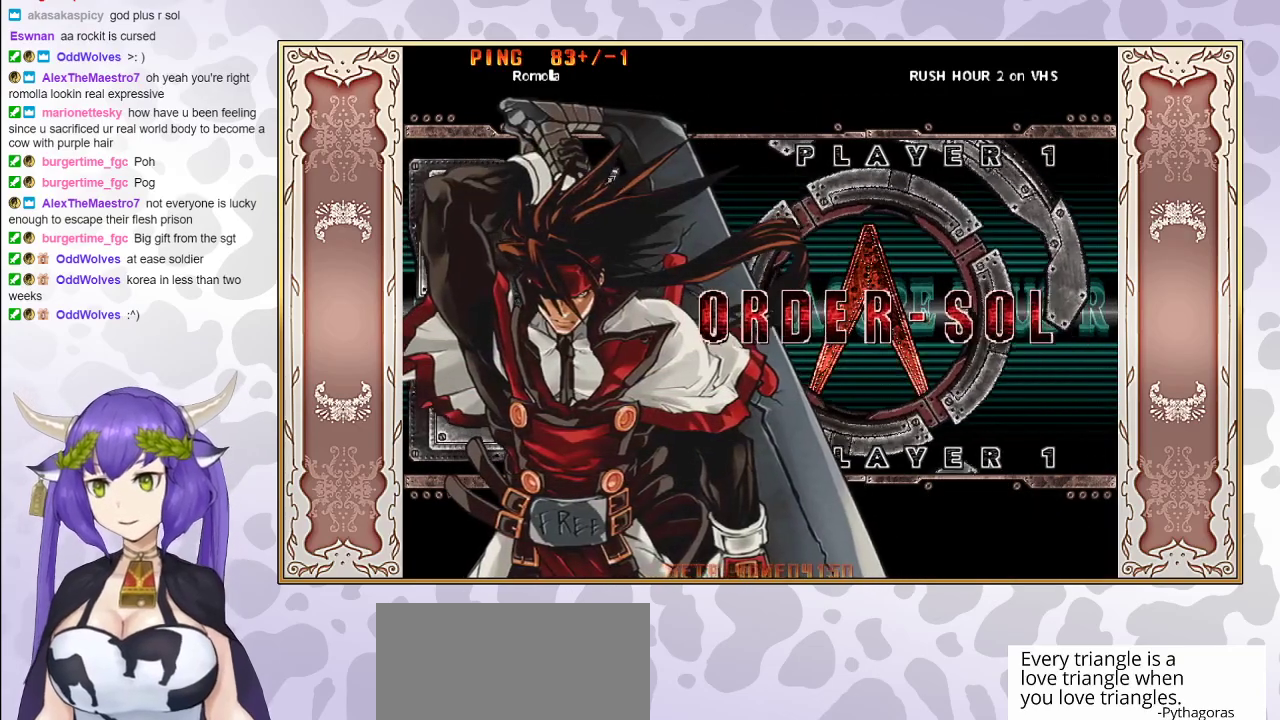
{"buttons": ["CIRCLE"], "events": [[183, "CIRCLE", "down"], [317, "CIRCLE", "up"], [433, "CIRCLE", "down"]]}
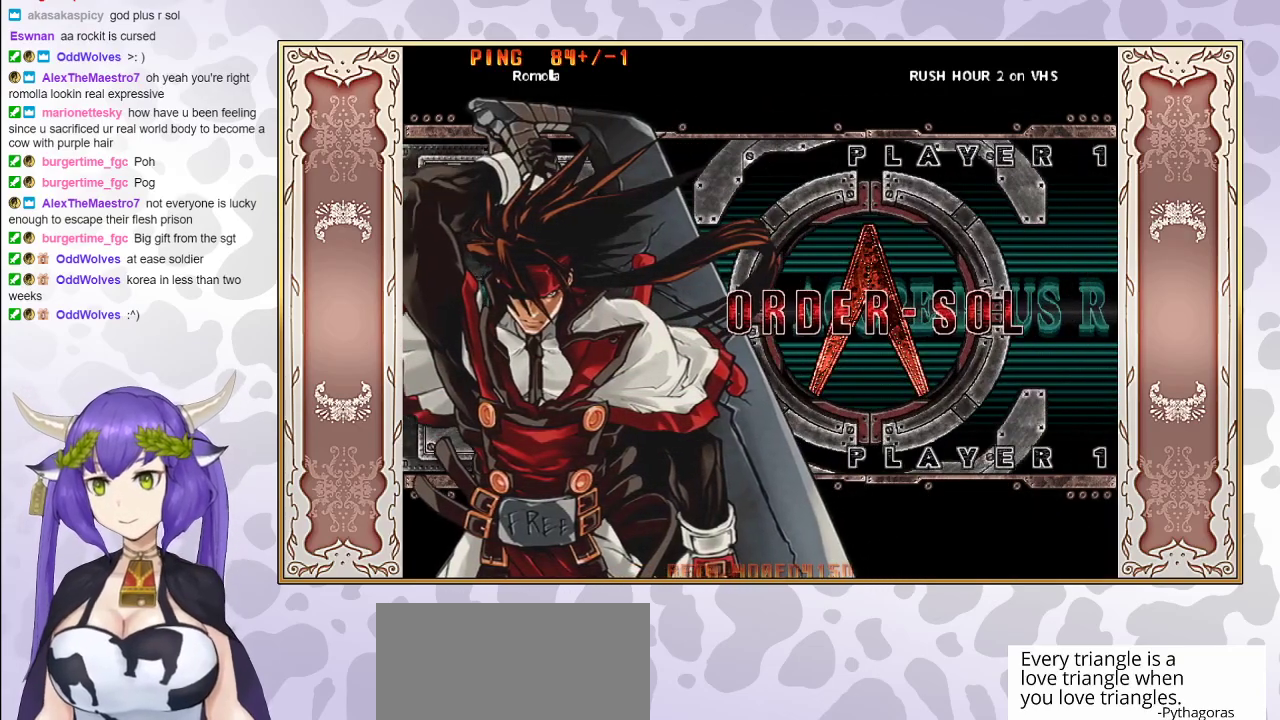
{"buttons": ["CIRCLE"], "events": [[83, "CIRCLE", "up"], [217, "CIRCLE", "down"], [367, "CIRCLE", "up"], [450, "CIRCLE", "down"]]}
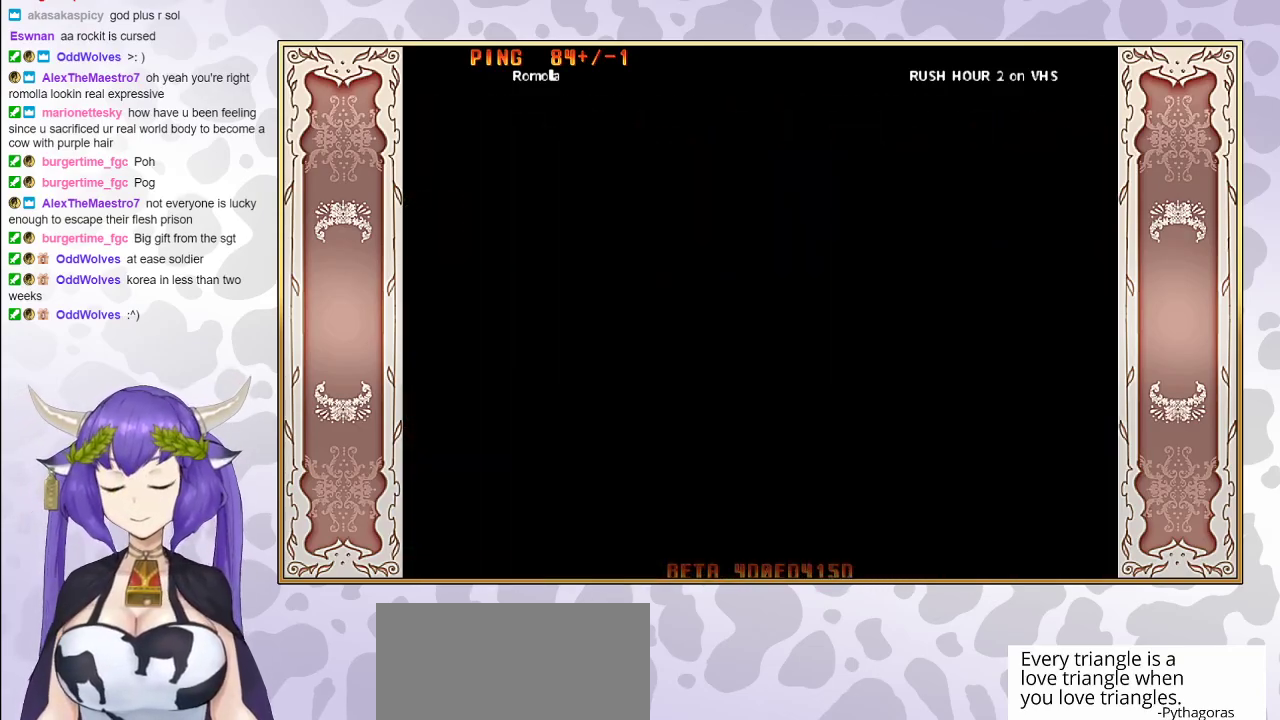
{"buttons": [], "events": [[83, "CIRCLE", "up"], [133, "CIRCLE", "down"], [267, "CIRCLE", "up"], [383, "CIRCLE", "down"], [483, "CIRCLE", "up"]]}
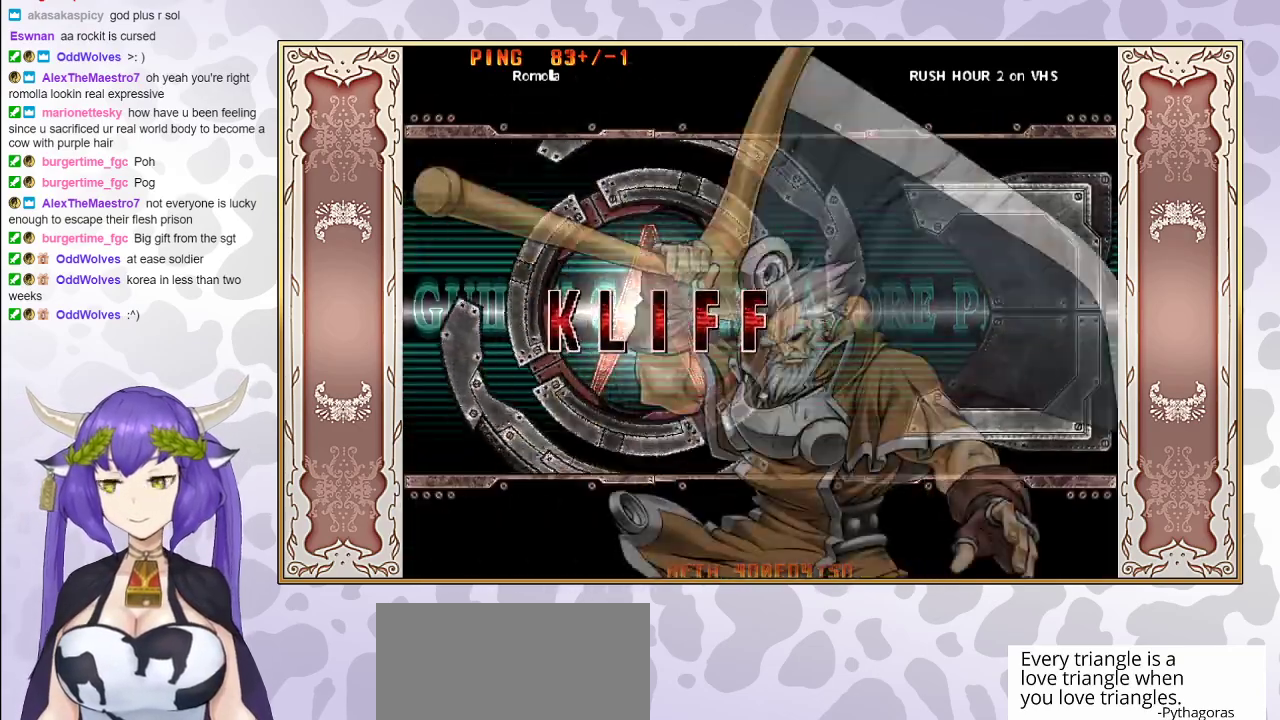
{"buttons": ["CIRCLE"], "events": [[50, "CIRCLE", "down"], [200, "CIRCLE", "up"], [367, "CIRCLE", "down"]]}
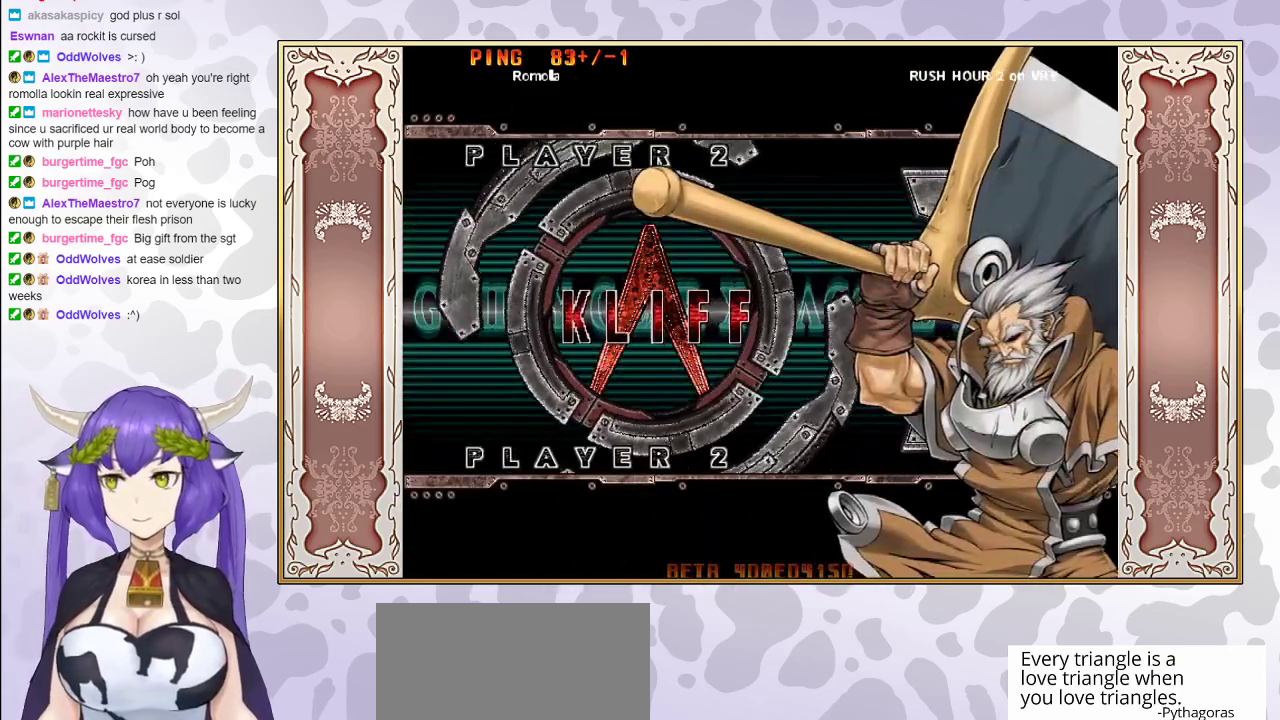
{"buttons": ["CIRCLE"], "events": [[33, "CIRCLE", "up"], [150, "CIRCLE", "down"], [267, "CIRCLE", "up"], [433, "CIRCLE", "down"]]}
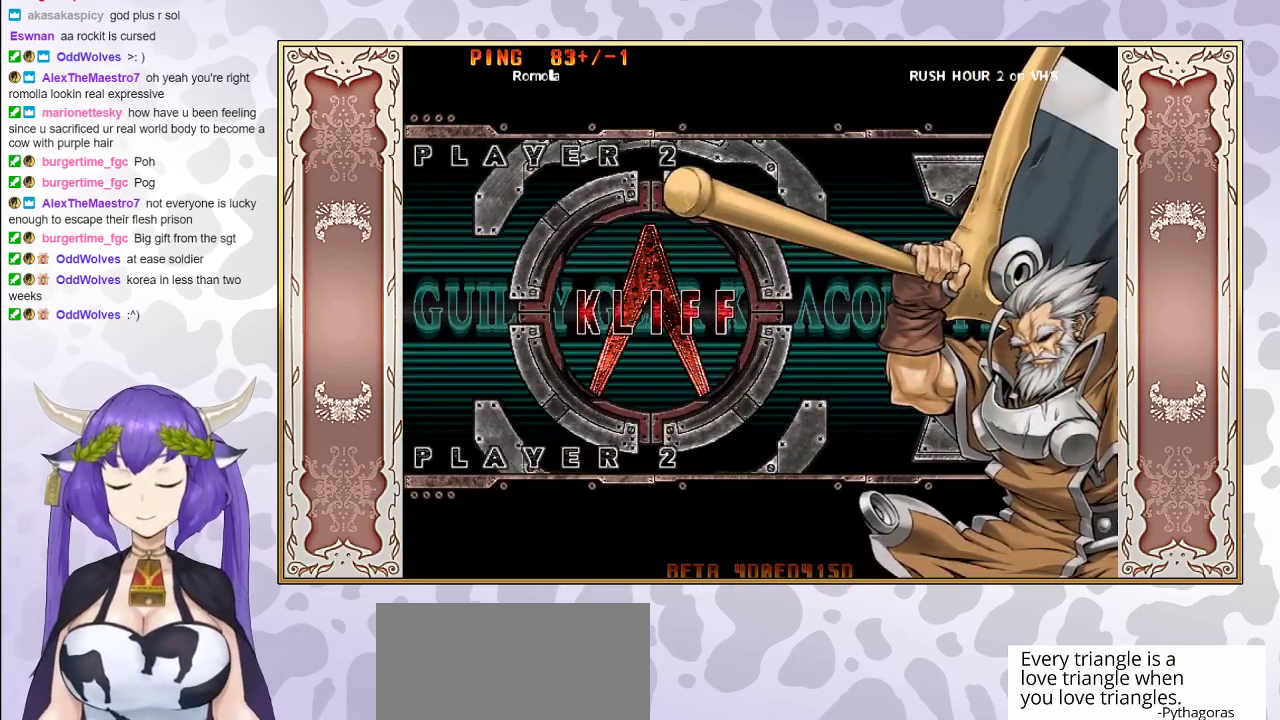
{"buttons": [], "events": [[83, "CIRCLE", "up"], [183, "CIRCLE", "down"], [317, "CIRCLE", "up"]]}
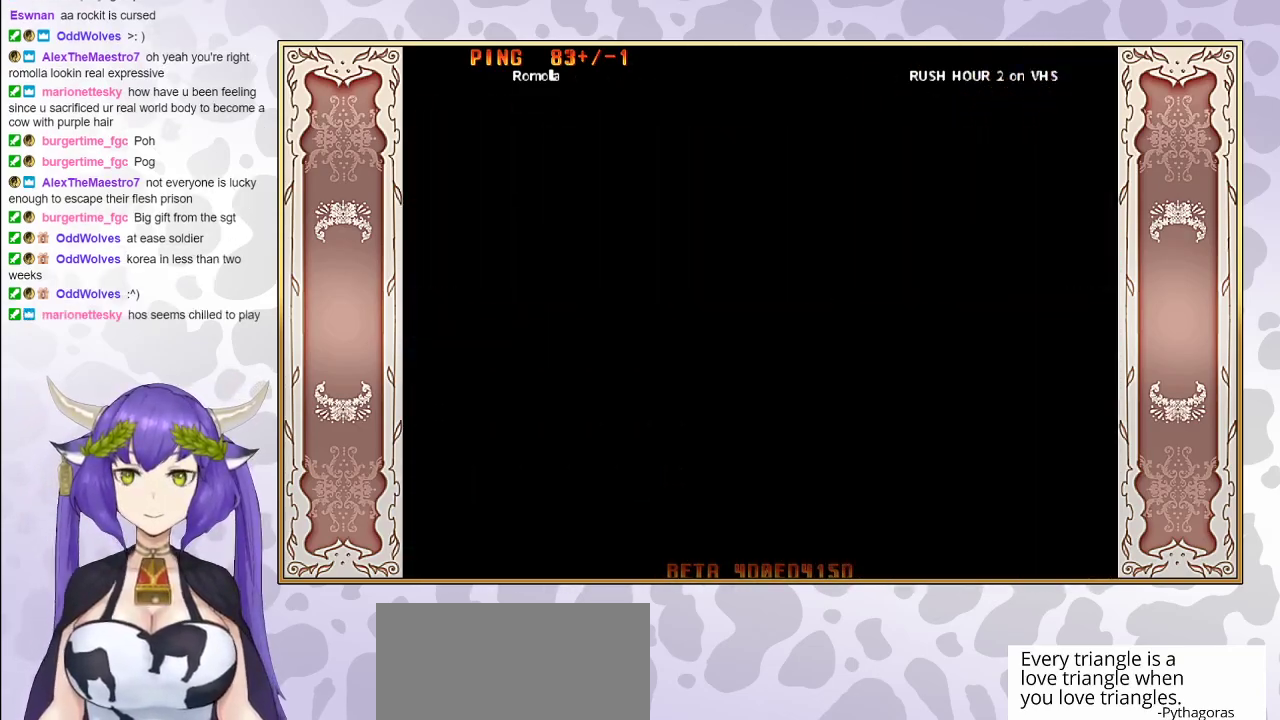
{"buttons": [], "events": [[117, "CIRCLE", "down"], [217, "CIRCLE", "up"], [350, "CIRCLE", "down"], [483, "CIRCLE", "up"]]}
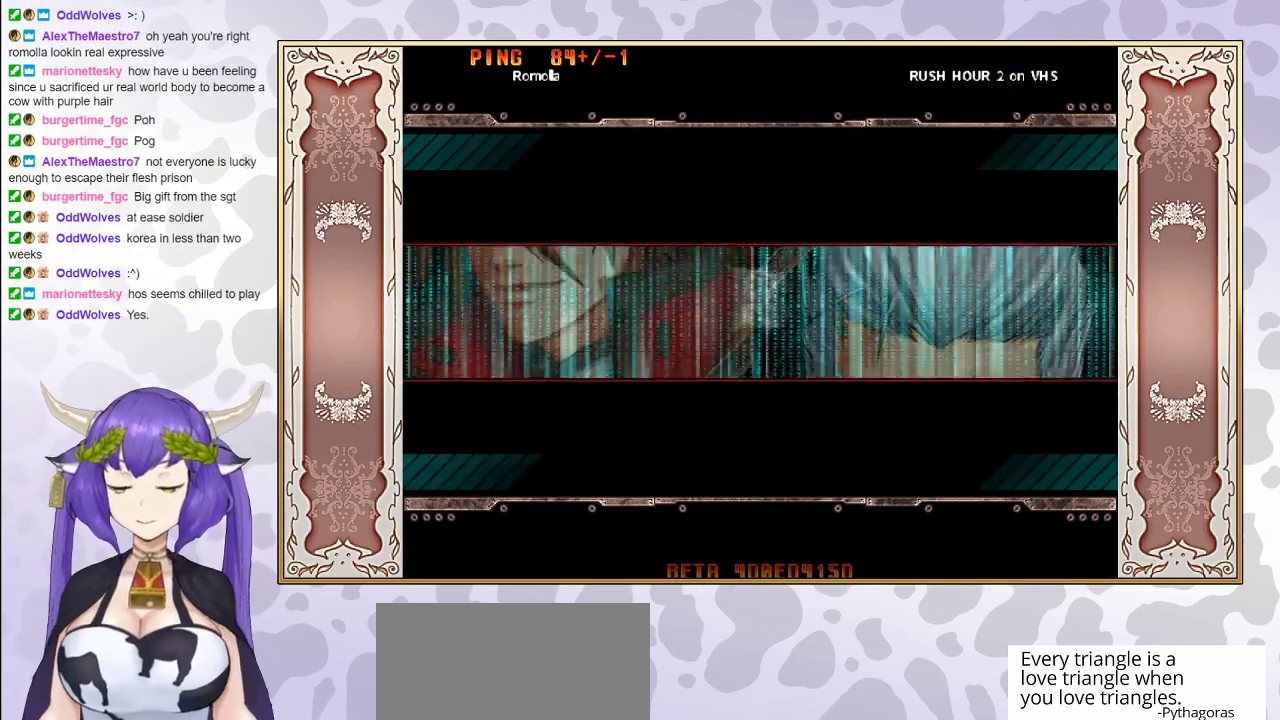
{"buttons": [], "events": [[117, "CIRCLE", "down"], [267, "CIRCLE", "up"], [350, "CIRCLE", "down"], [483, "CIRCLE", "up"]]}
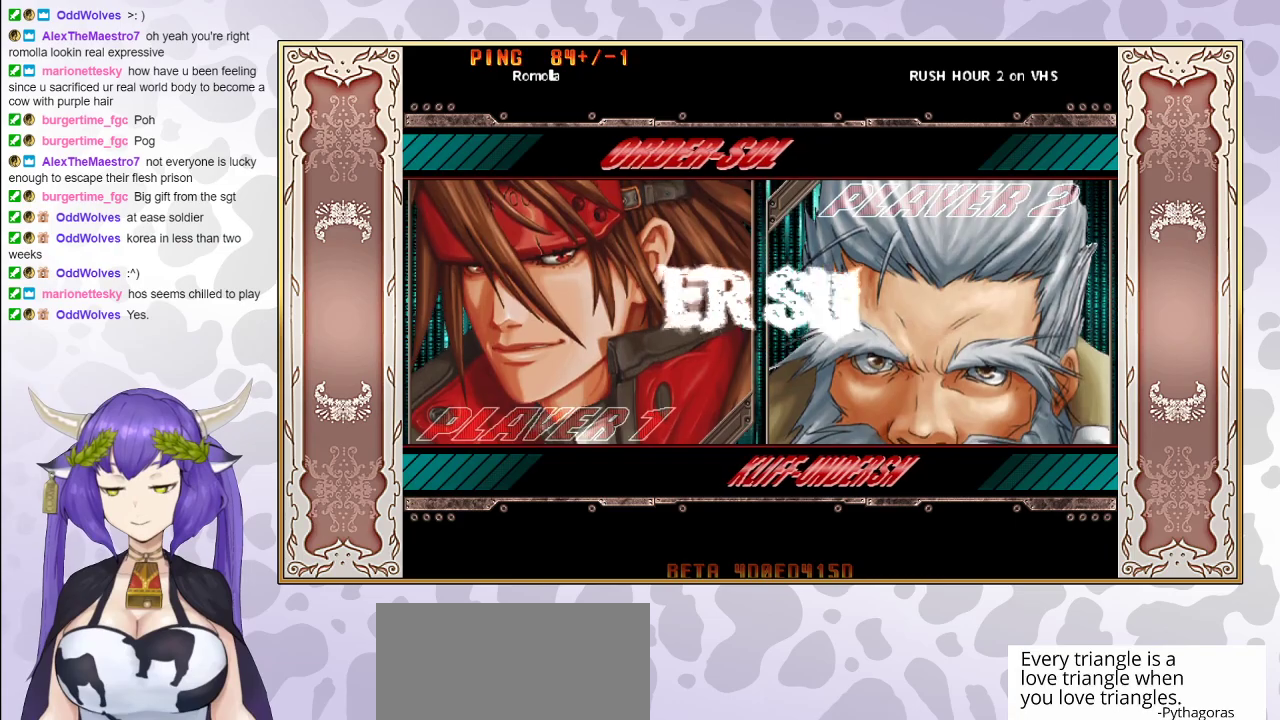
{"buttons": ["CIRCLE"], "events": [[50, "CIRCLE", "down"], [200, "CIRCLE", "up"], [317, "CIRCLE", "down"]]}
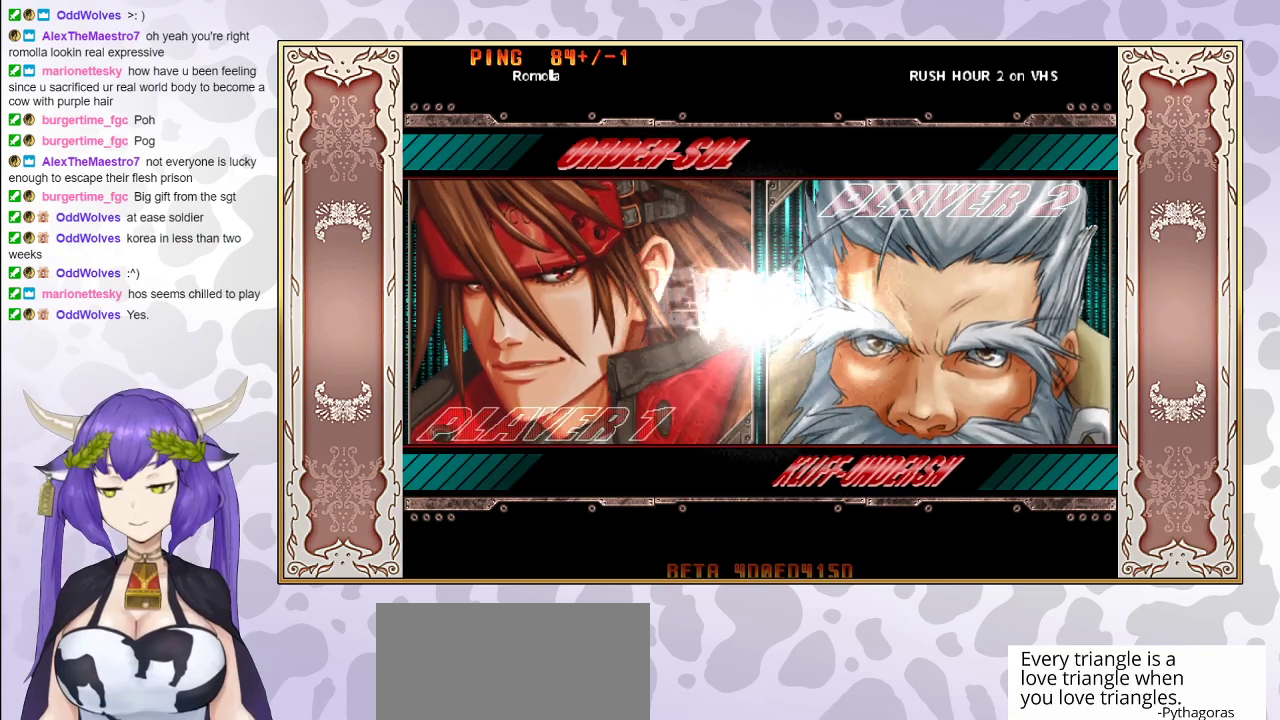
{"buttons": ["CIRCLE"], "events": [[150, "CIRCLE", "up"], [233, "CIRCLE", "down"], [400, "CIRCLE", "up"], [500, "CIRCLE", "down"]]}
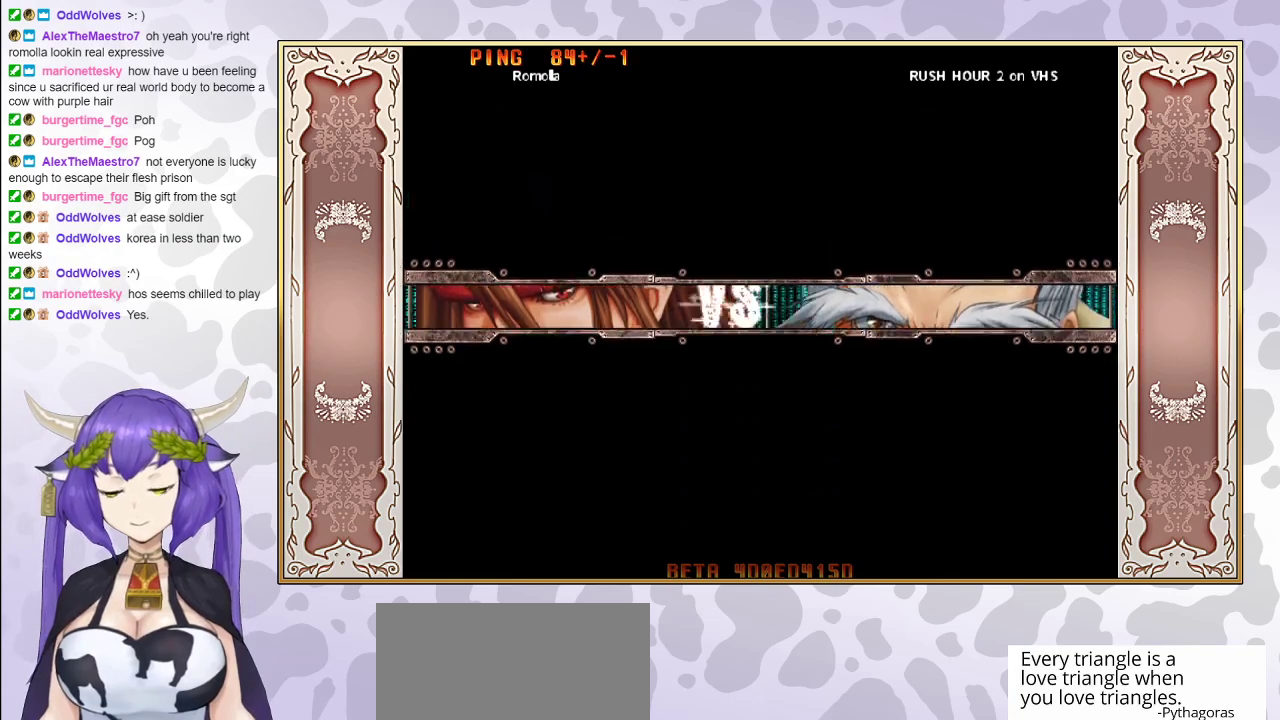
{"buttons": ["CIRCLE"], "events": [[167, "CIRCLE", "up"], [200, "CROSS", "down"], [317, "CROSS", "up"], [367, "CIRCLE", "down"]]}
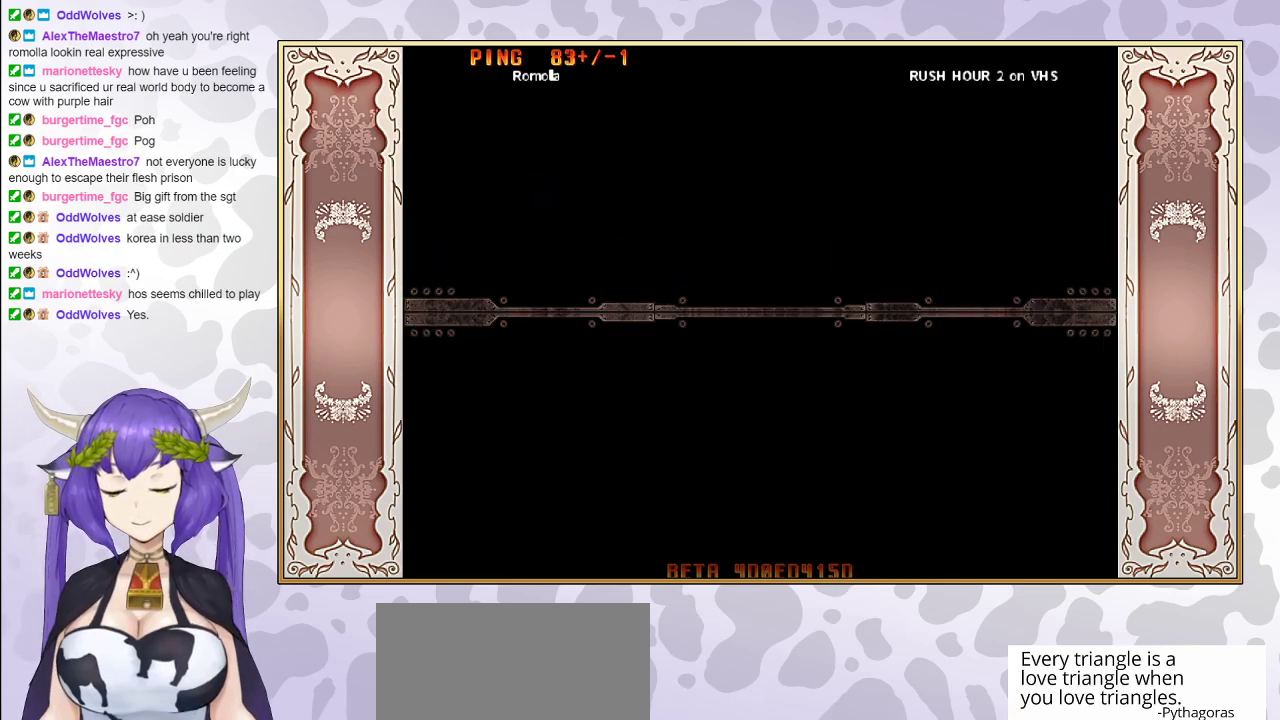
{"buttons": ["CIRCLE"], "events": [[33, "CIRCLE", "up"], [133, "CIRCLE", "down"], [317, "CIRCLE", "up"], [433, "CIRCLE", "down"]]}
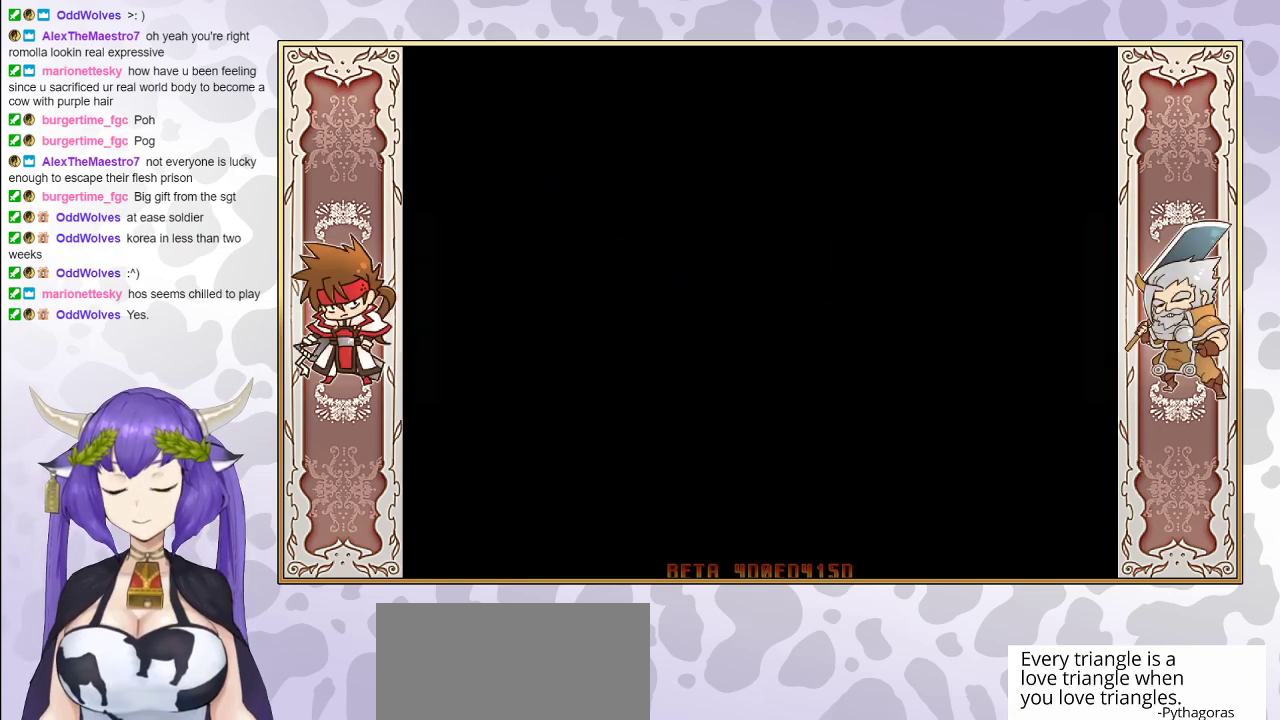
{"buttons": [], "events": [[117, "CIRCLE", "up"], [267, "CIRCLE", "down"], [450, "CIRCLE", "up"]]}
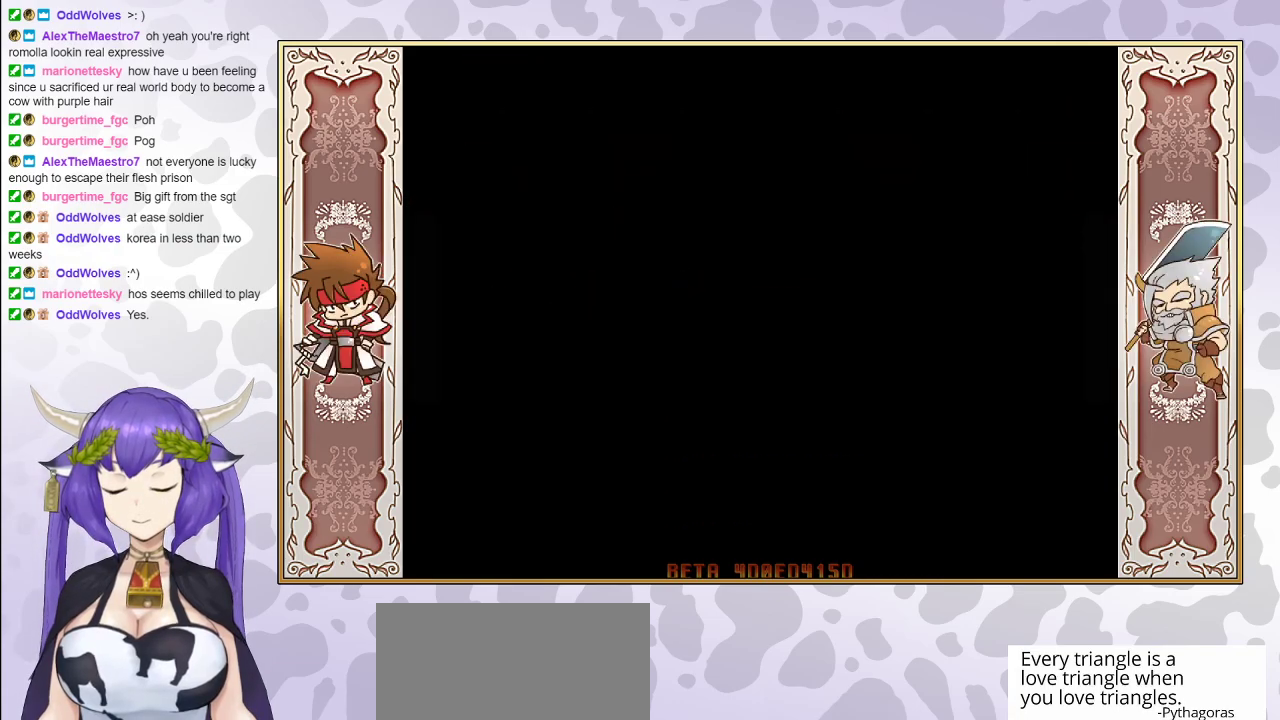
{"buttons": [], "events": [[117, "CIRCLE", "down"], [333, "CIRCLE", "up"]]}
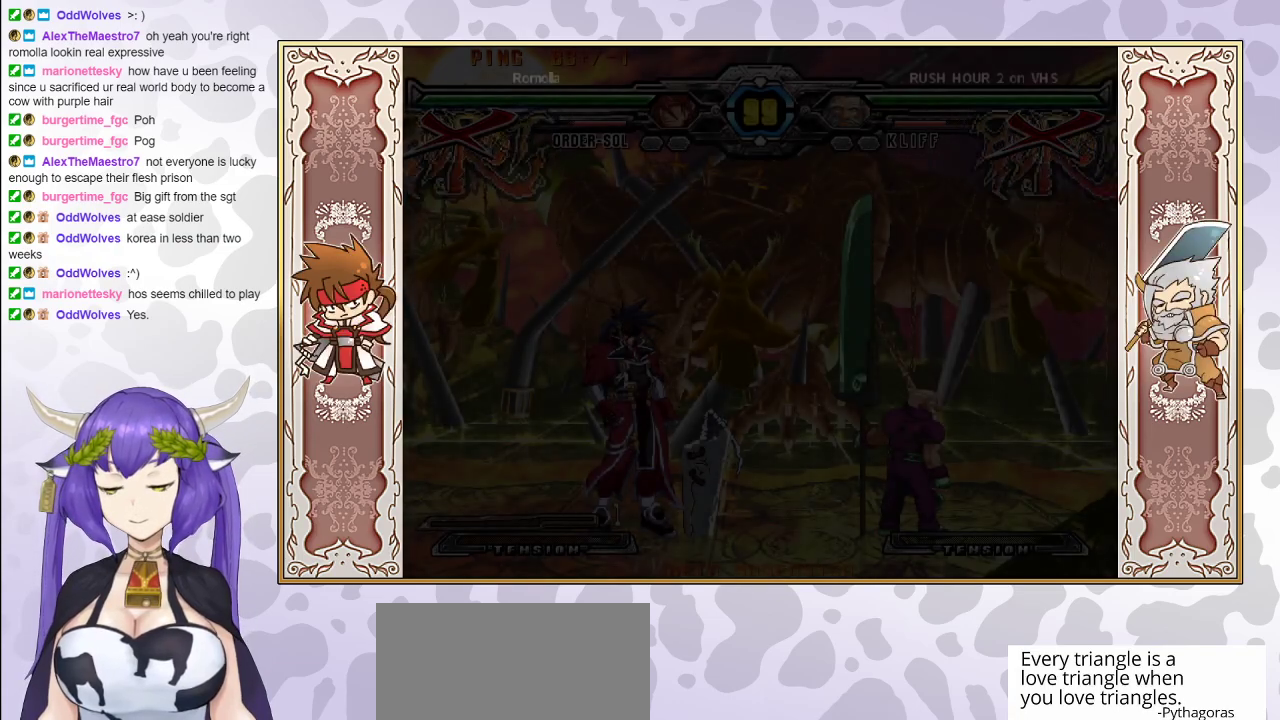
{"buttons": ["CIRCLE"], "events": [[17, "CIRCLE", "down"]]}
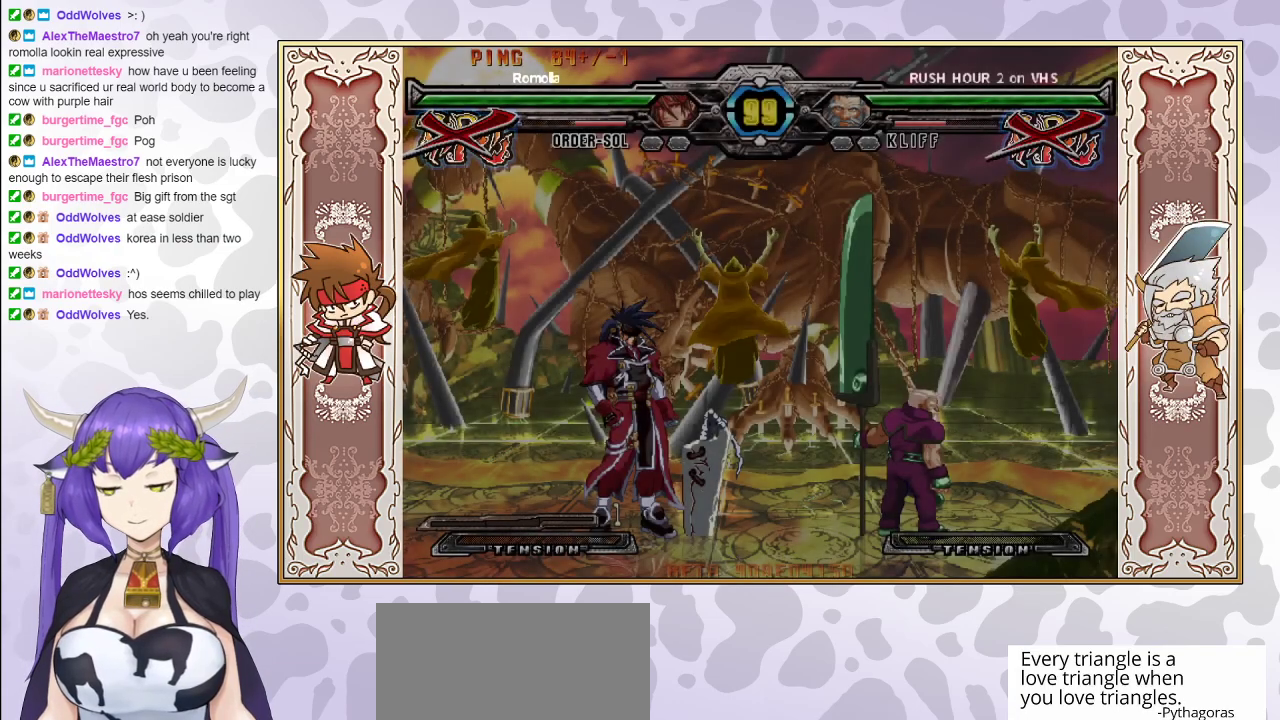
{"buttons": ["CIRCLE"], "events": [[67, "CIRCLE", "up"], [150, "CIRCLE", "down"], [283, "CIRCLE", "up"], [417, "CIRCLE", "down"]]}
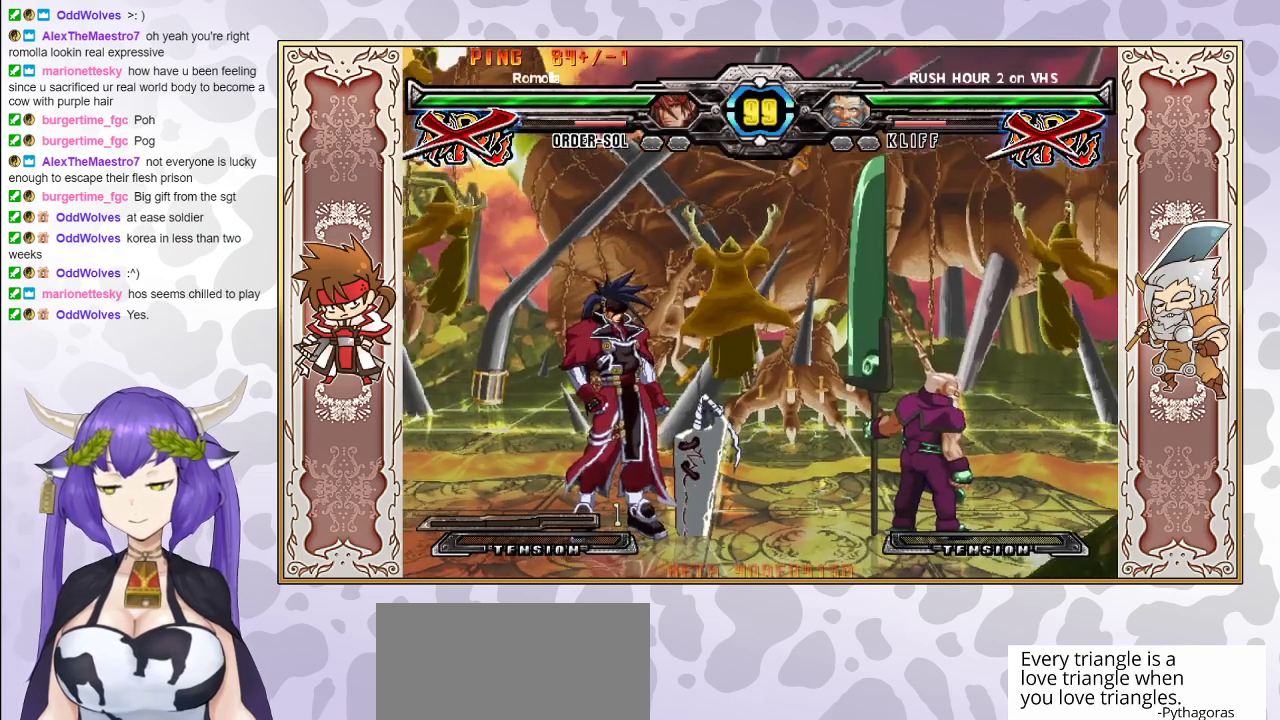
{"buttons": ["CIRCLE"], "events": [[50, "CIRCLE", "up"], [117, "CIRCLE", "down"], [283, "CIRCLE", "up"], [350, "CIRCLE", "down"]]}
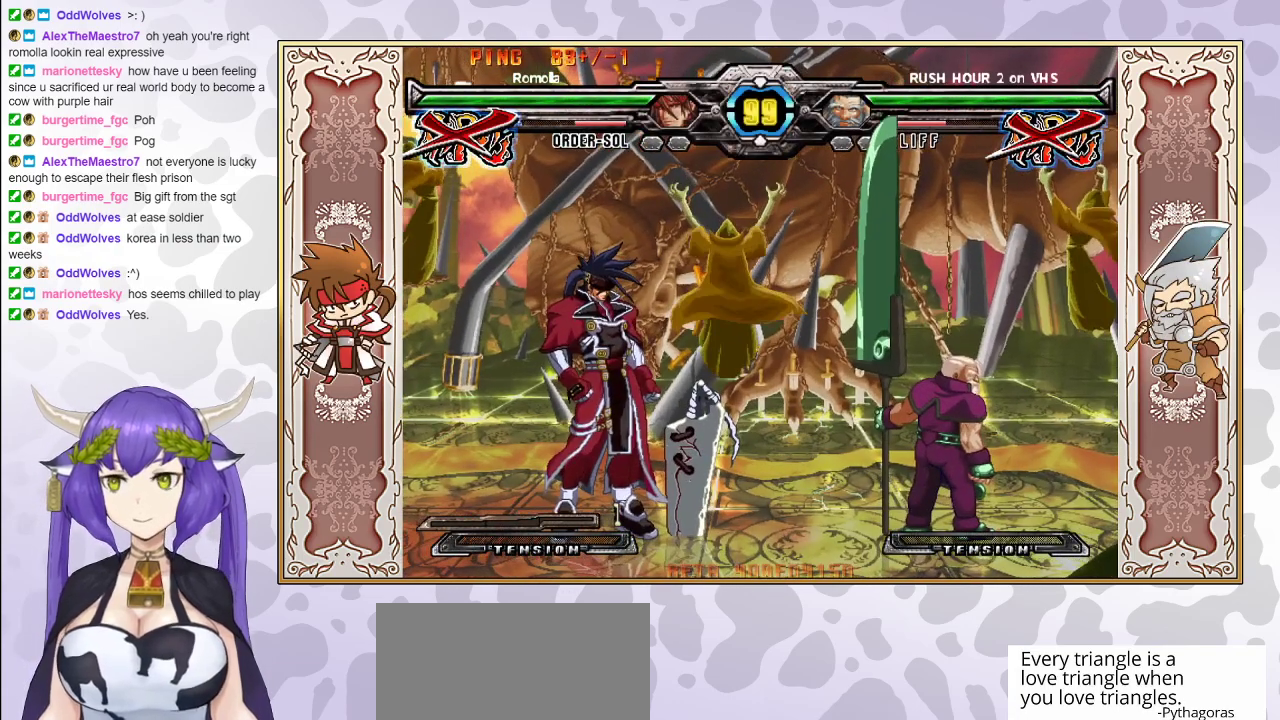
{"buttons": ["CIRCLE"], "events": [[67, "CIRCLE", "up"], [133, "CIRCLE", "down"], [283, "CIRCLE", "up"], [417, "CIRCLE", "down"]]}
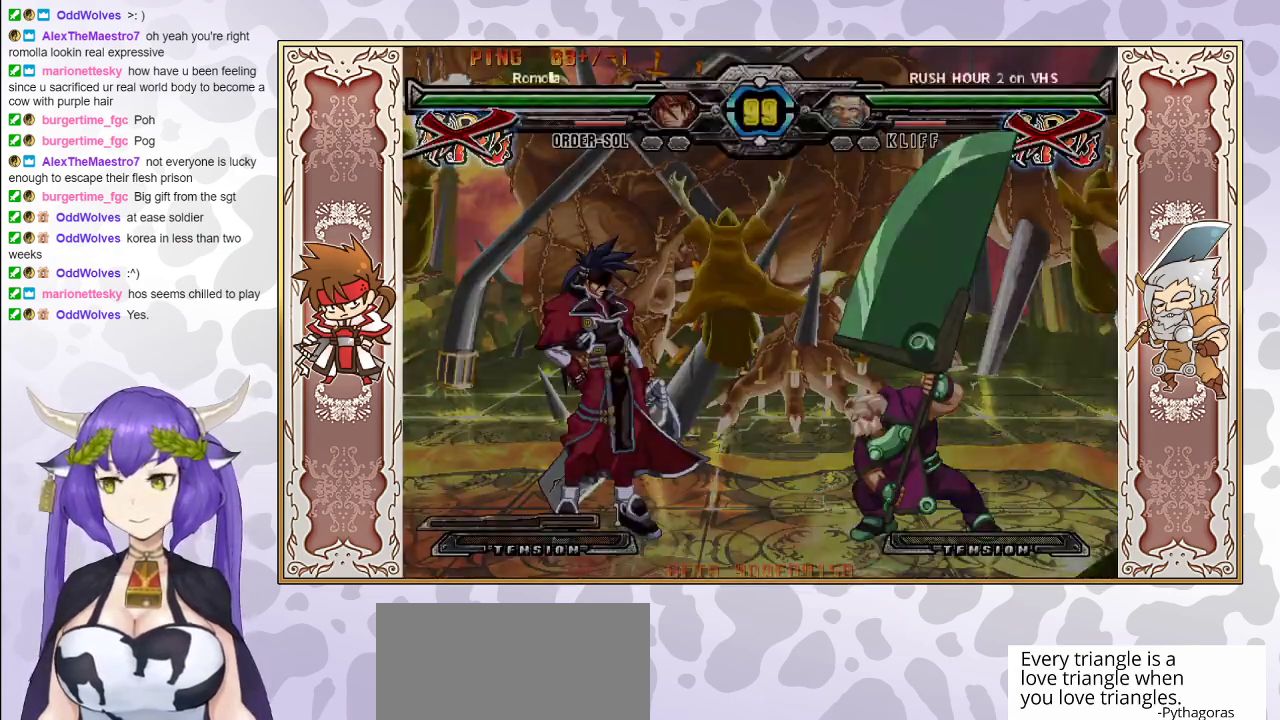
{"buttons": [], "events": [[100, "CIRCLE", "up"]]}
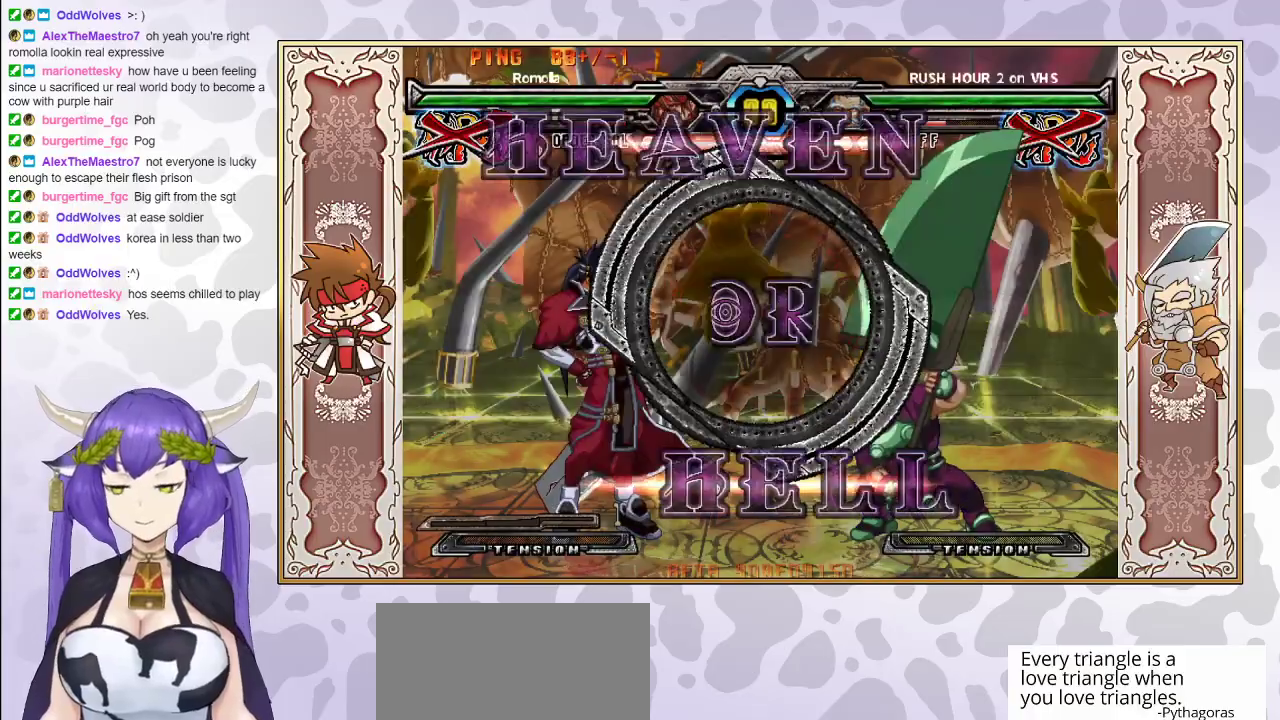
{"buttons": [], "events": []}
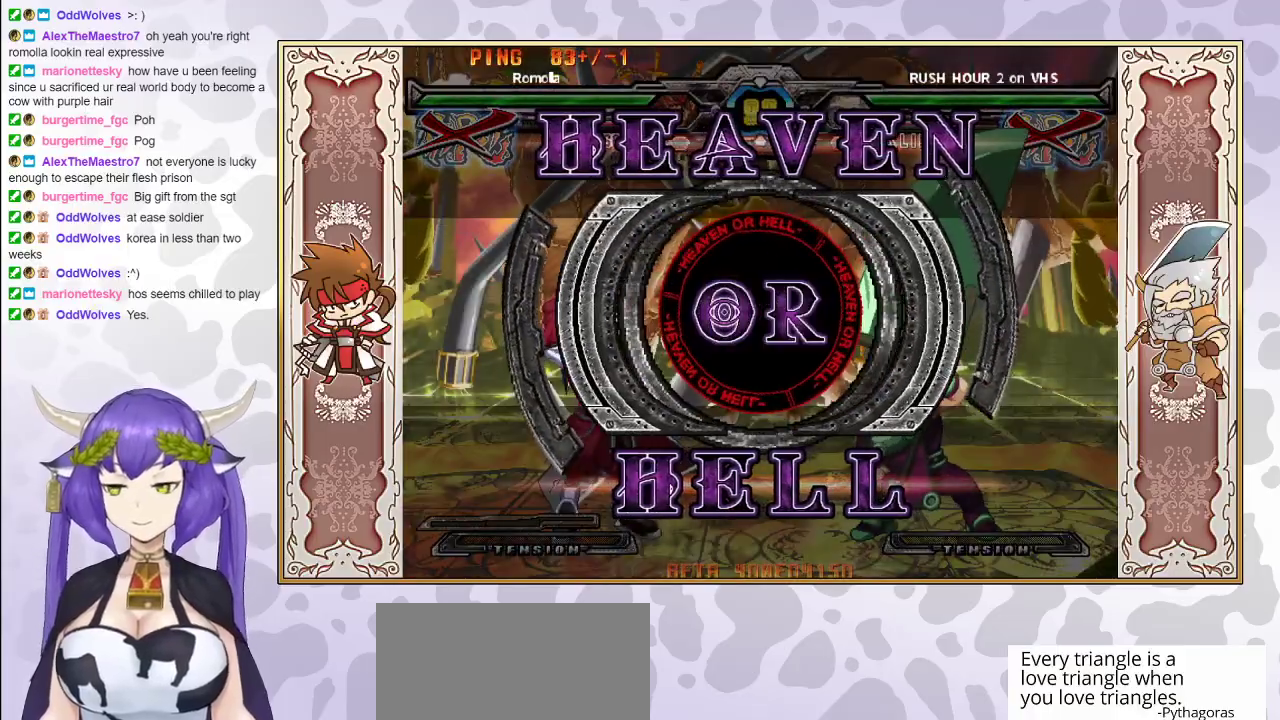
{"buttons": [], "events": []}
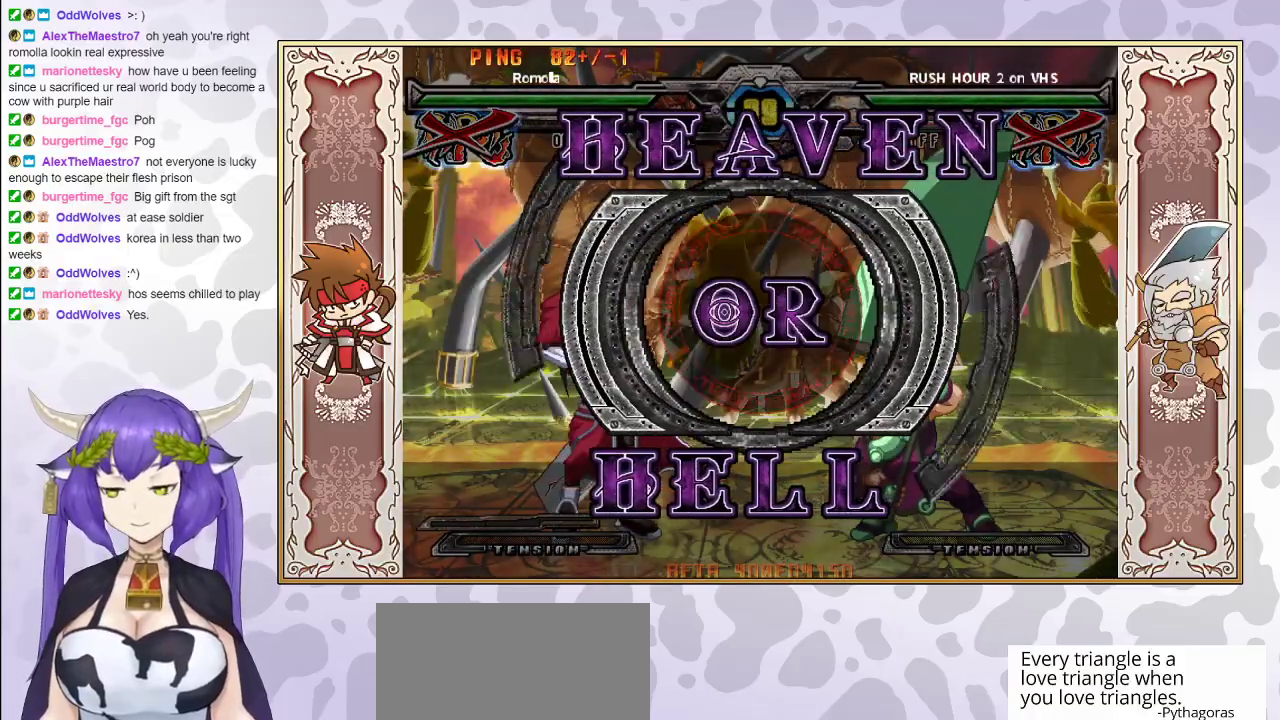
{"buttons": [], "events": []}
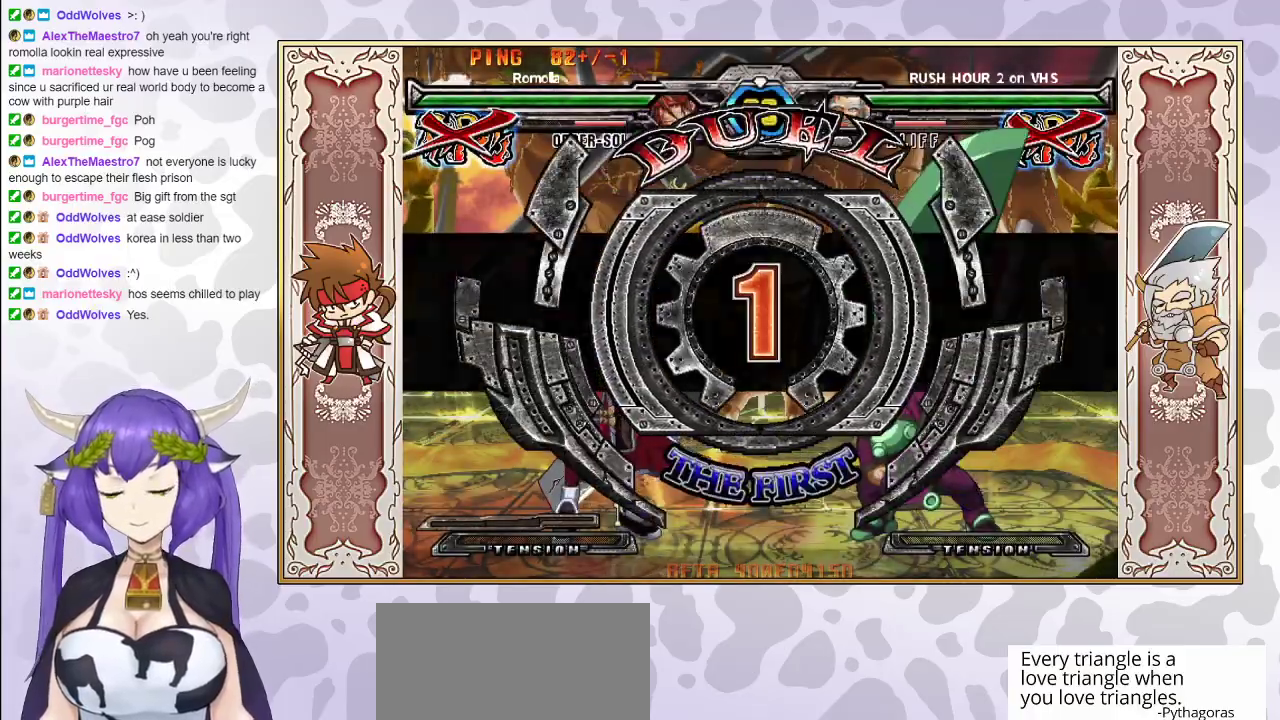
{"buttons": [], "events": []}
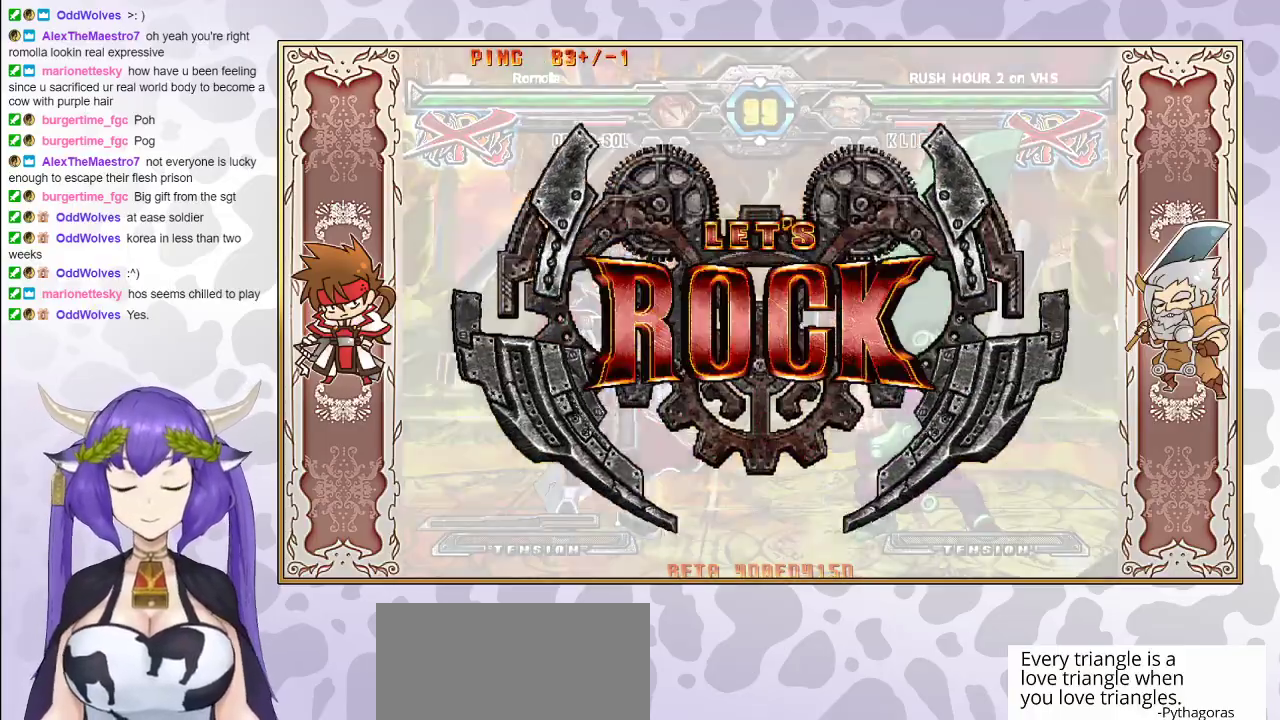
{"buttons": [], "events": []}
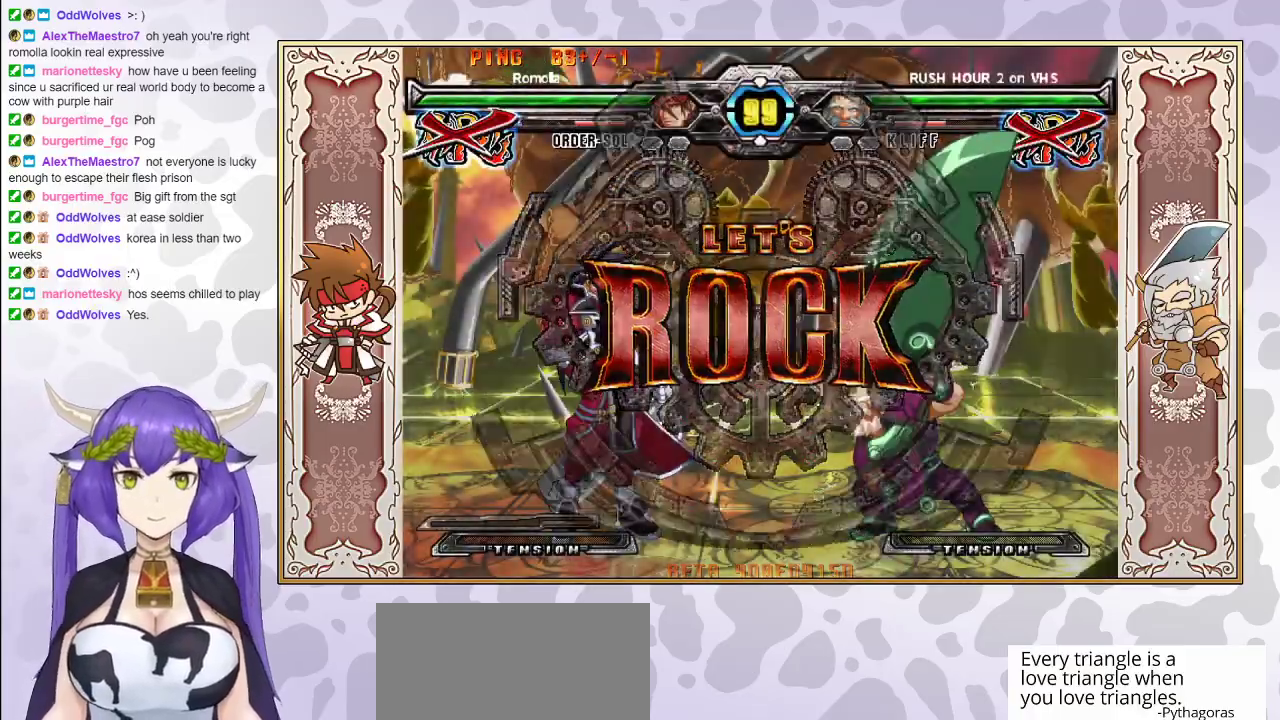
{"buttons": [], "events": []}
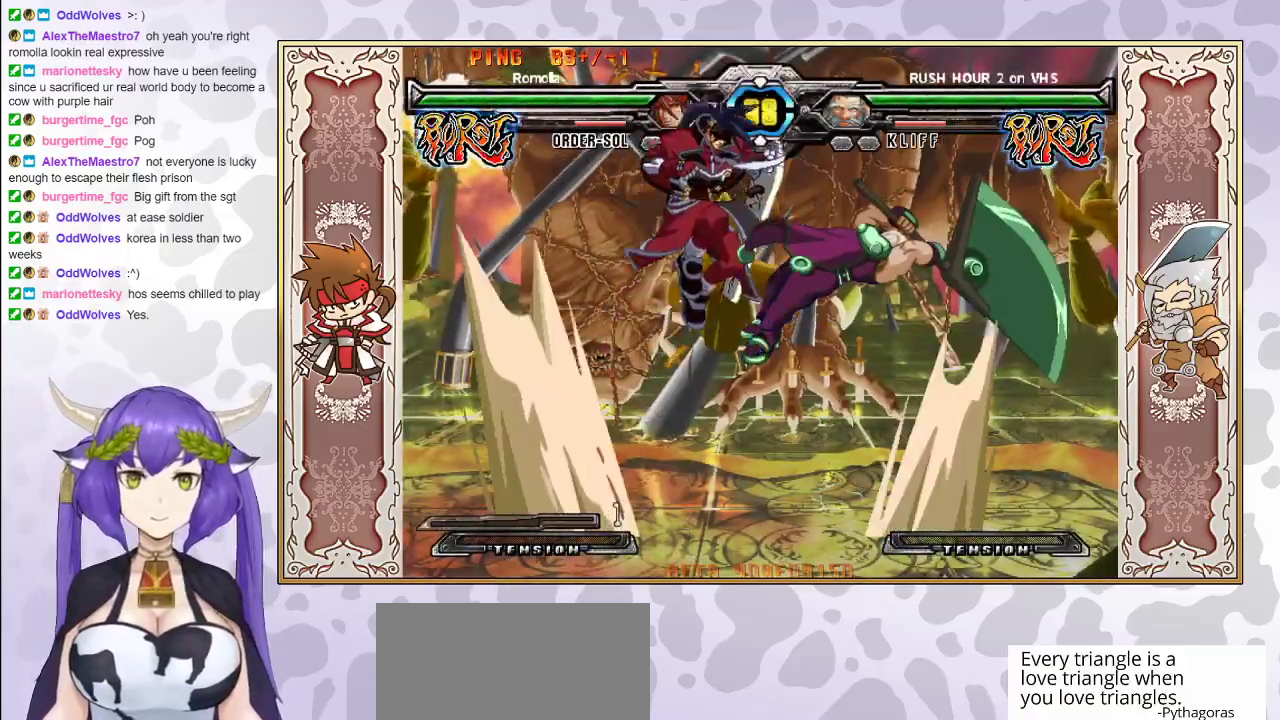
{"buttons": [], "events": [[17, "CIRCLE", "down"], [167, "CIRCLE", "up"]]}
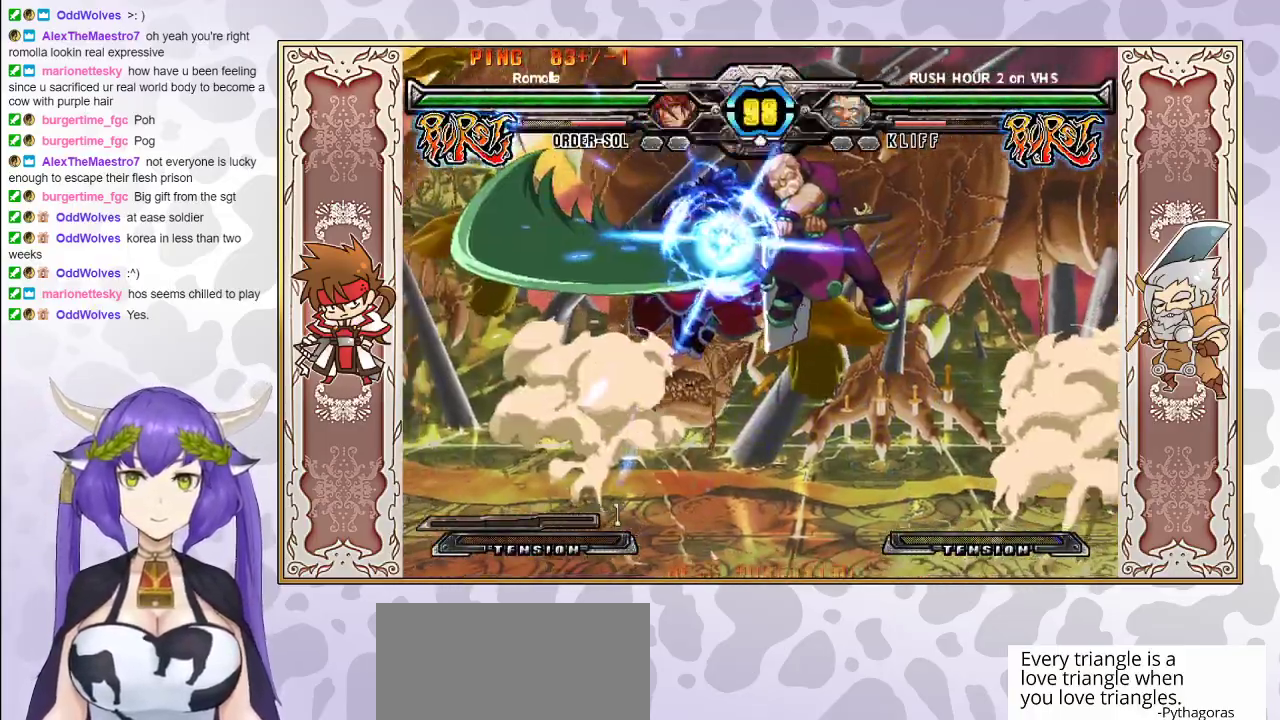
{"buttons": ["TRIANGLE"], "events": [[483, "TRIANGLE", "down"]]}
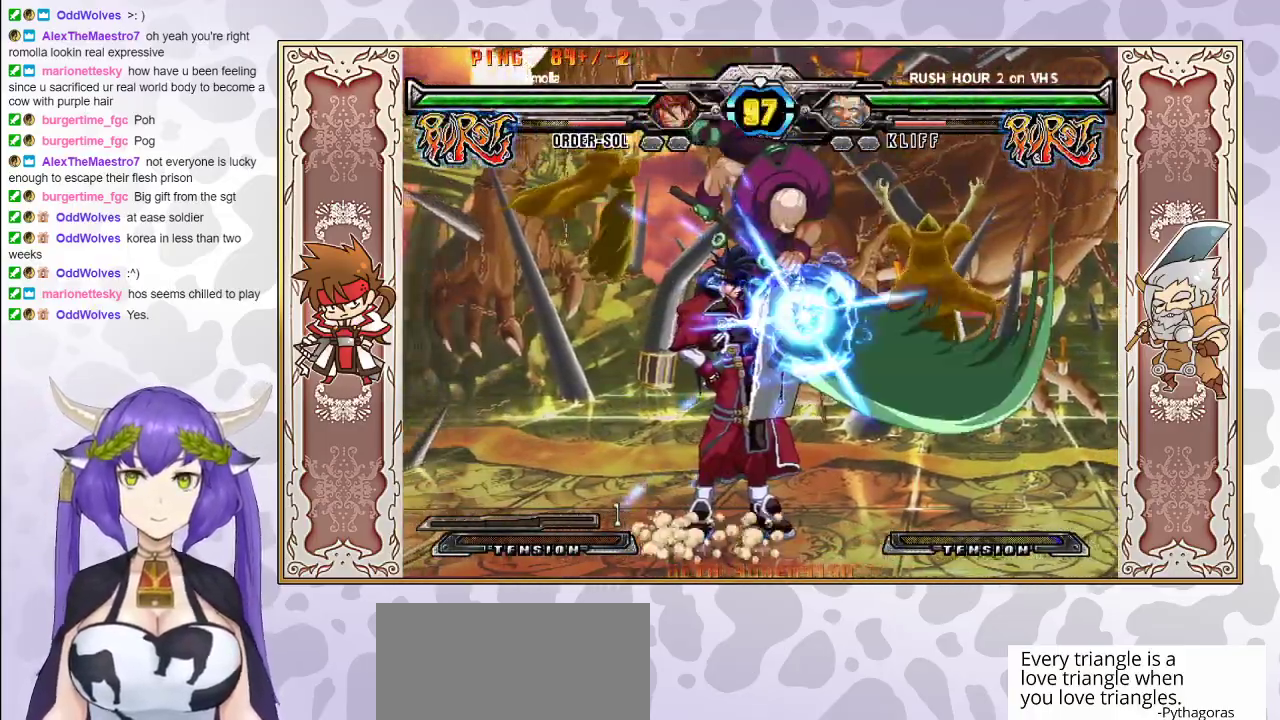
{"buttons": ["R1"], "events": [[83, "TRIANGLE", "up"], [133, "R1", "down"], [183, "R1", "up"], [300, "TRIANGLE", "down"], [383, "TRIANGLE", "up"], [450, "R1", "down"]]}